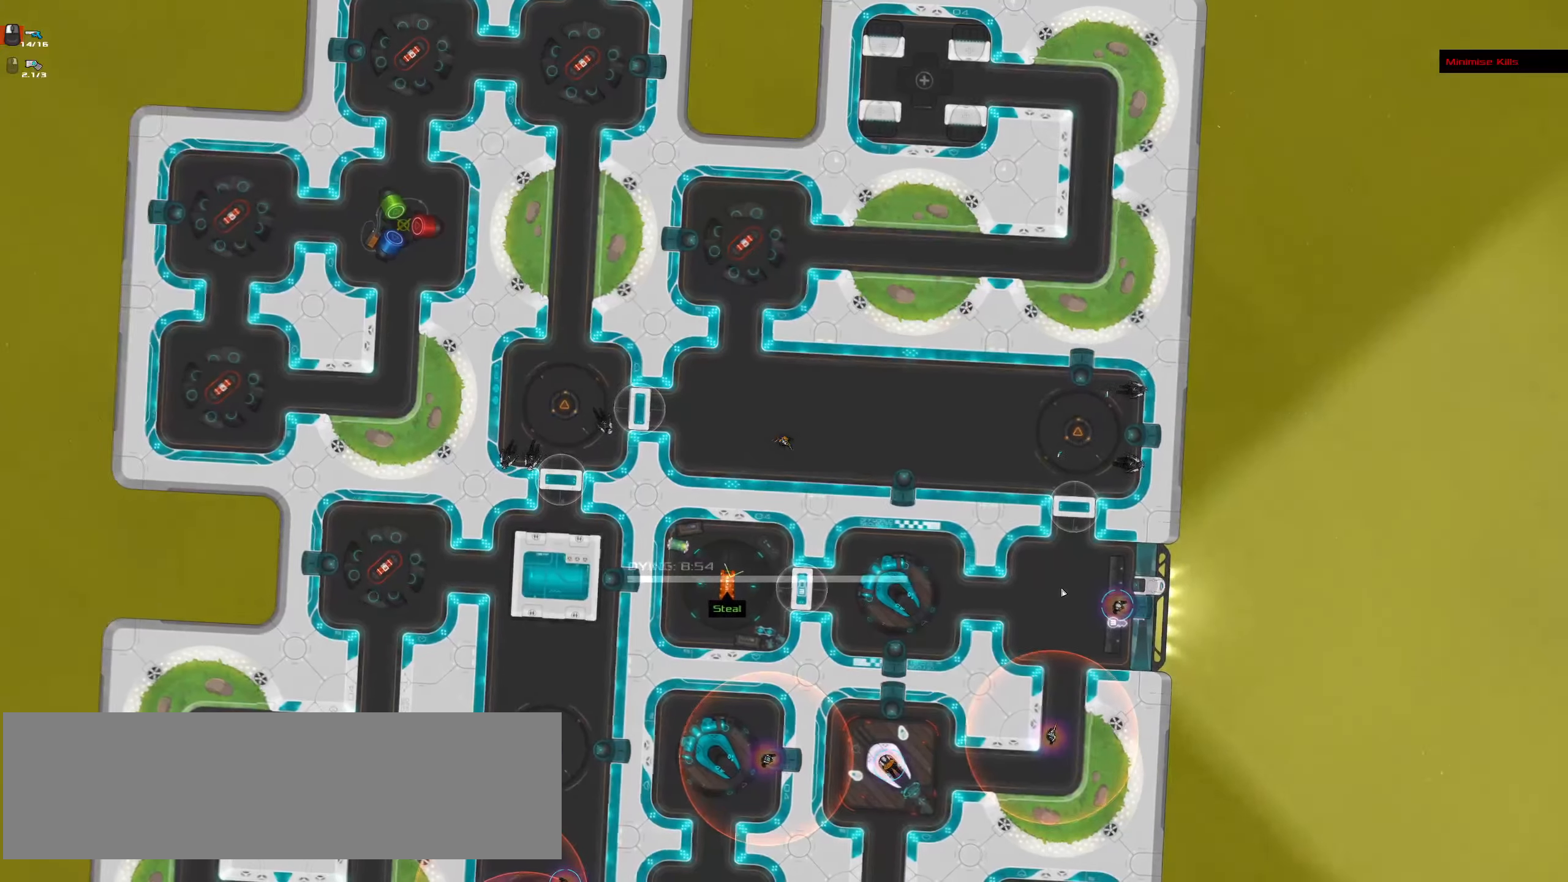
Gameplay with keyboard and mouse; each line is a JSON object with the keys and mouse buttons held at the frame after it. "events" lists presses ("down") and releases ("up") of ".", "/", "0", "1", "2", "3", "4", "5", "6", "7", "8", "9", "a", "alt_l", "alt_r", "b", "backslash", "backspace", "c", "caps_lock", "comma", "ctrl_l", "ctrl_r", "d", "down", "e", "equals", "f", "g", "h", "i", "j", "k", "l", "lbracket", "left", "m", "minus", "n", "o", "p", "q", "quote", "r", "rbracket", "return", "right", "s", "semicolon", "shift_l", "shift_r", "space", "super", "t", "tab", "tilde", "u", "up", "v", "w", "x", "y", "z", "mouse_left", "mouse_wheel" and "mouse_right" between this image and that frame as [ms after this image, input, new state], when the widget could be followed in between. "mouse_left", "mouse_wheel", "mouse_right" = the "left", "wheel", "right" buttons of the "mouse" list. No other keys are recorded. "wheel" means that the mouse wheel is clicked or scrolled. Not read: mouse_move.
{"keys": ["ctrl_l"], "mouse": [], "events": [[67, "space", "up"]]}
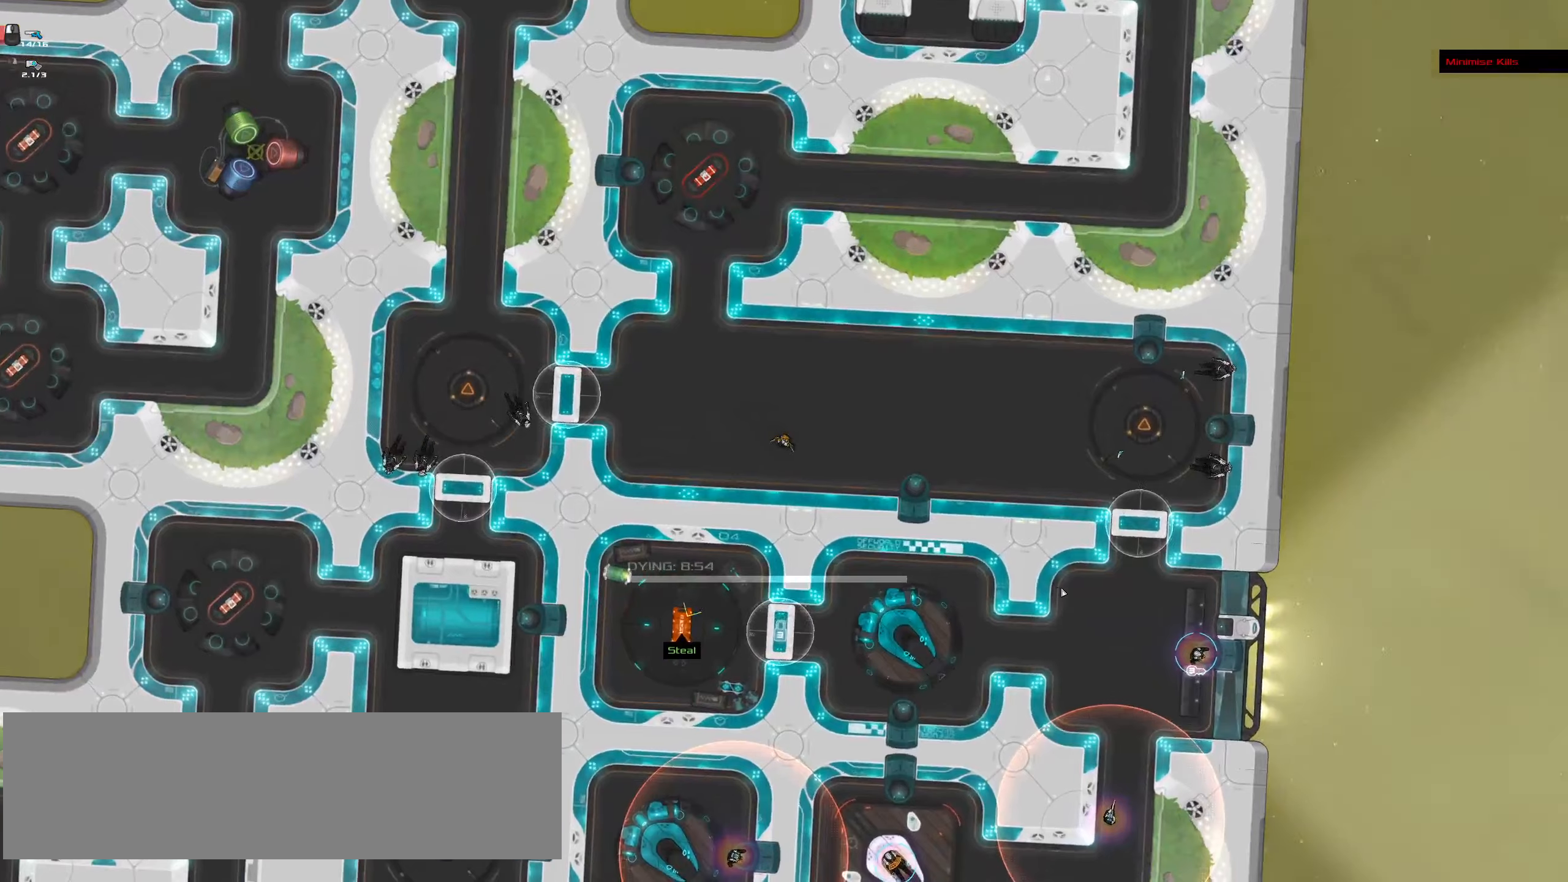
{"keys": ["ctrl_l"], "mouse": [], "events": []}
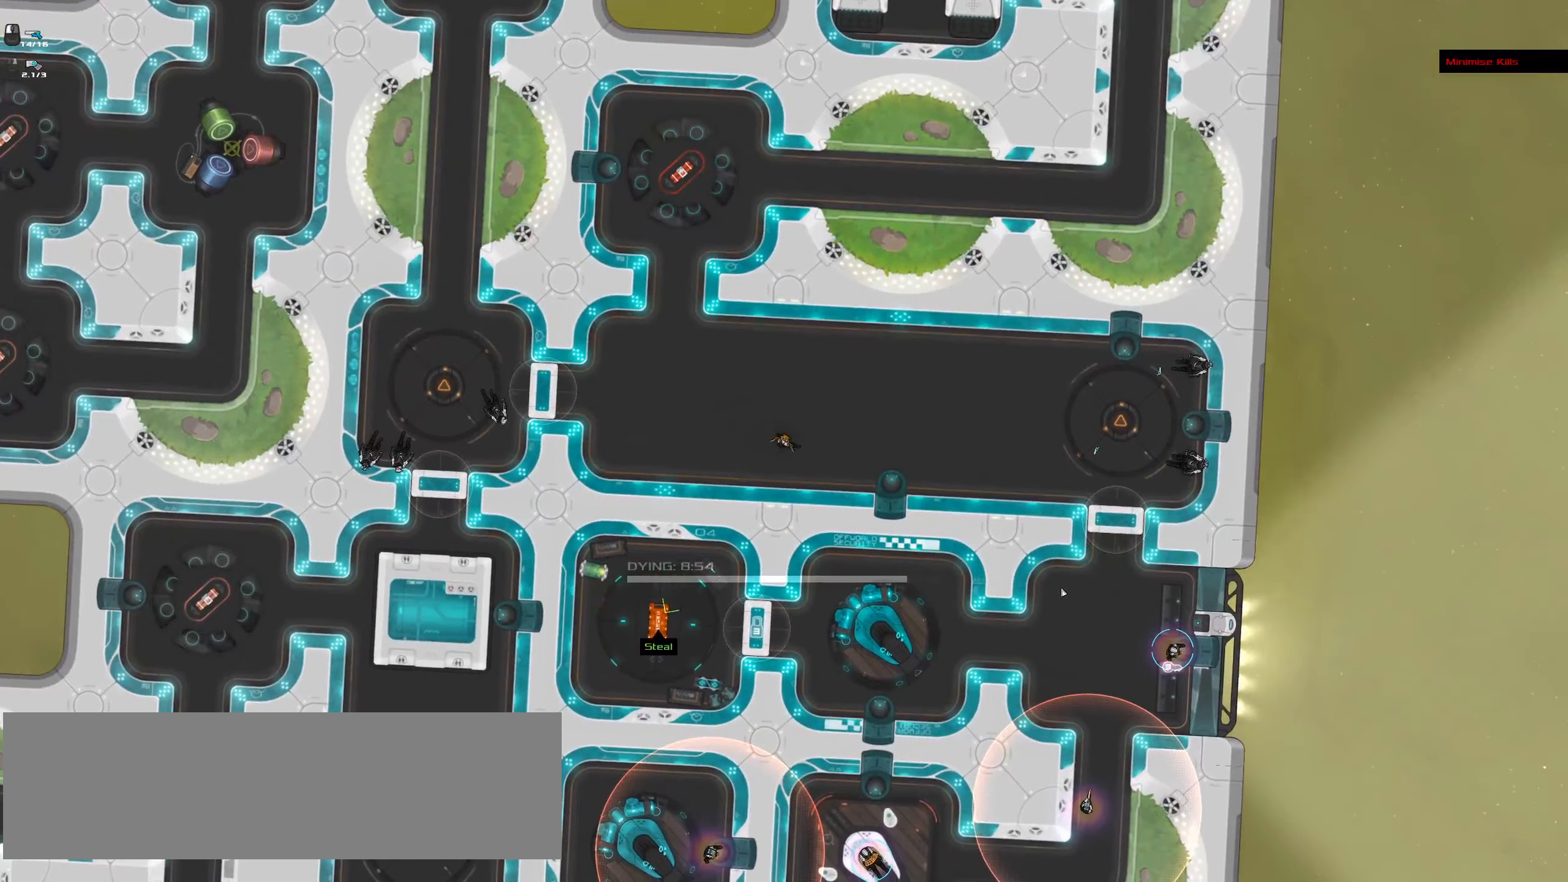
{"keys": ["ctrl_l"], "mouse": [], "events": [[150, "space", "down"], [300, "space", "up"]]}
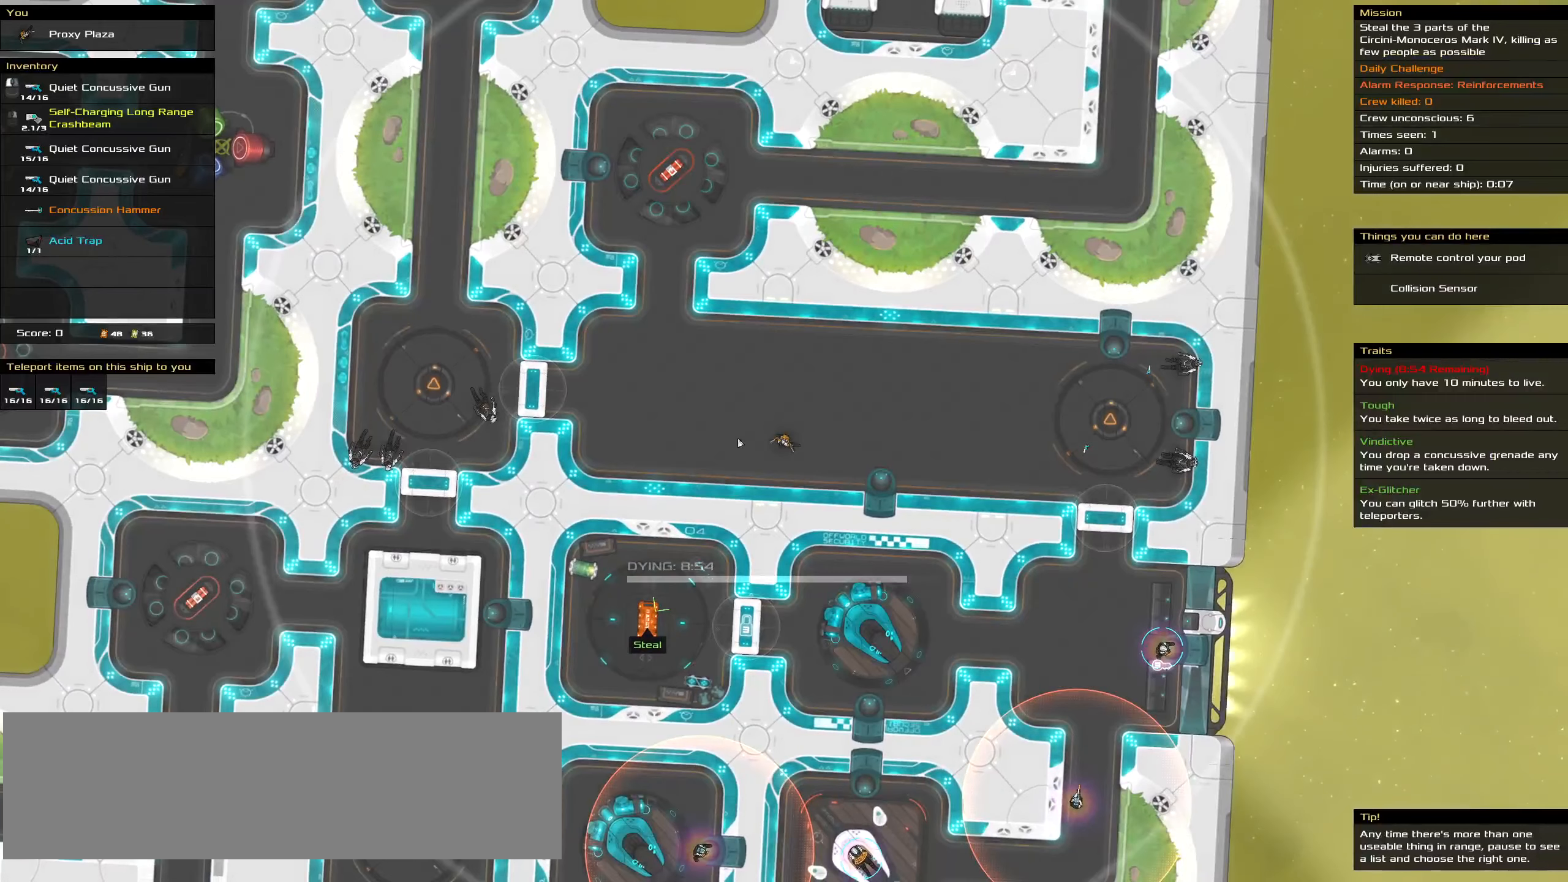
{"keys": ["ctrl_l"], "mouse": [], "events": []}
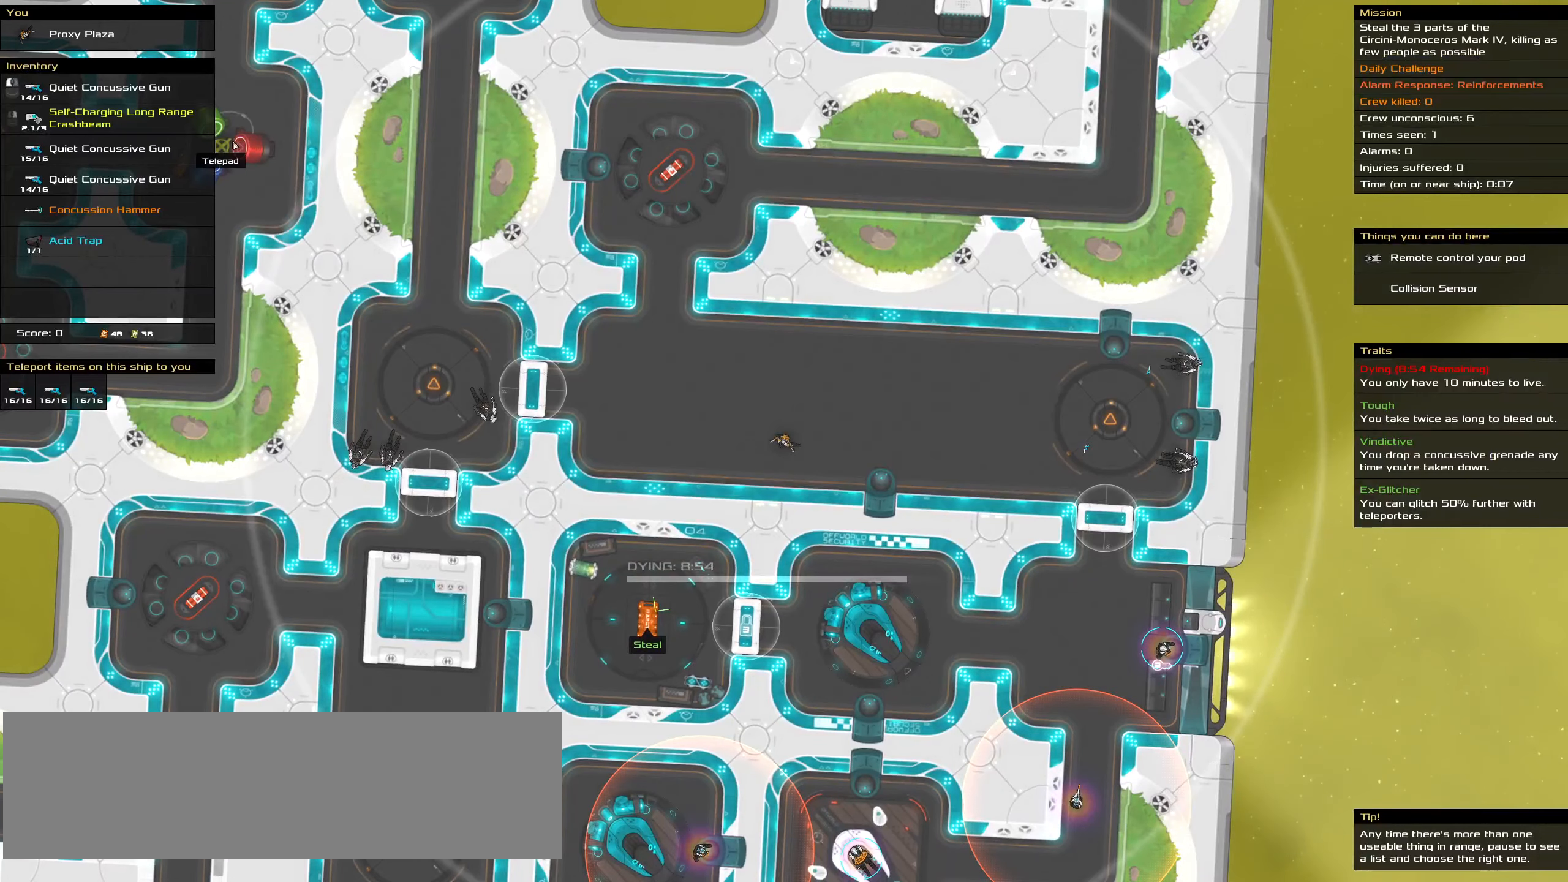
{"keys": ["ctrl_l"], "mouse": [], "events": []}
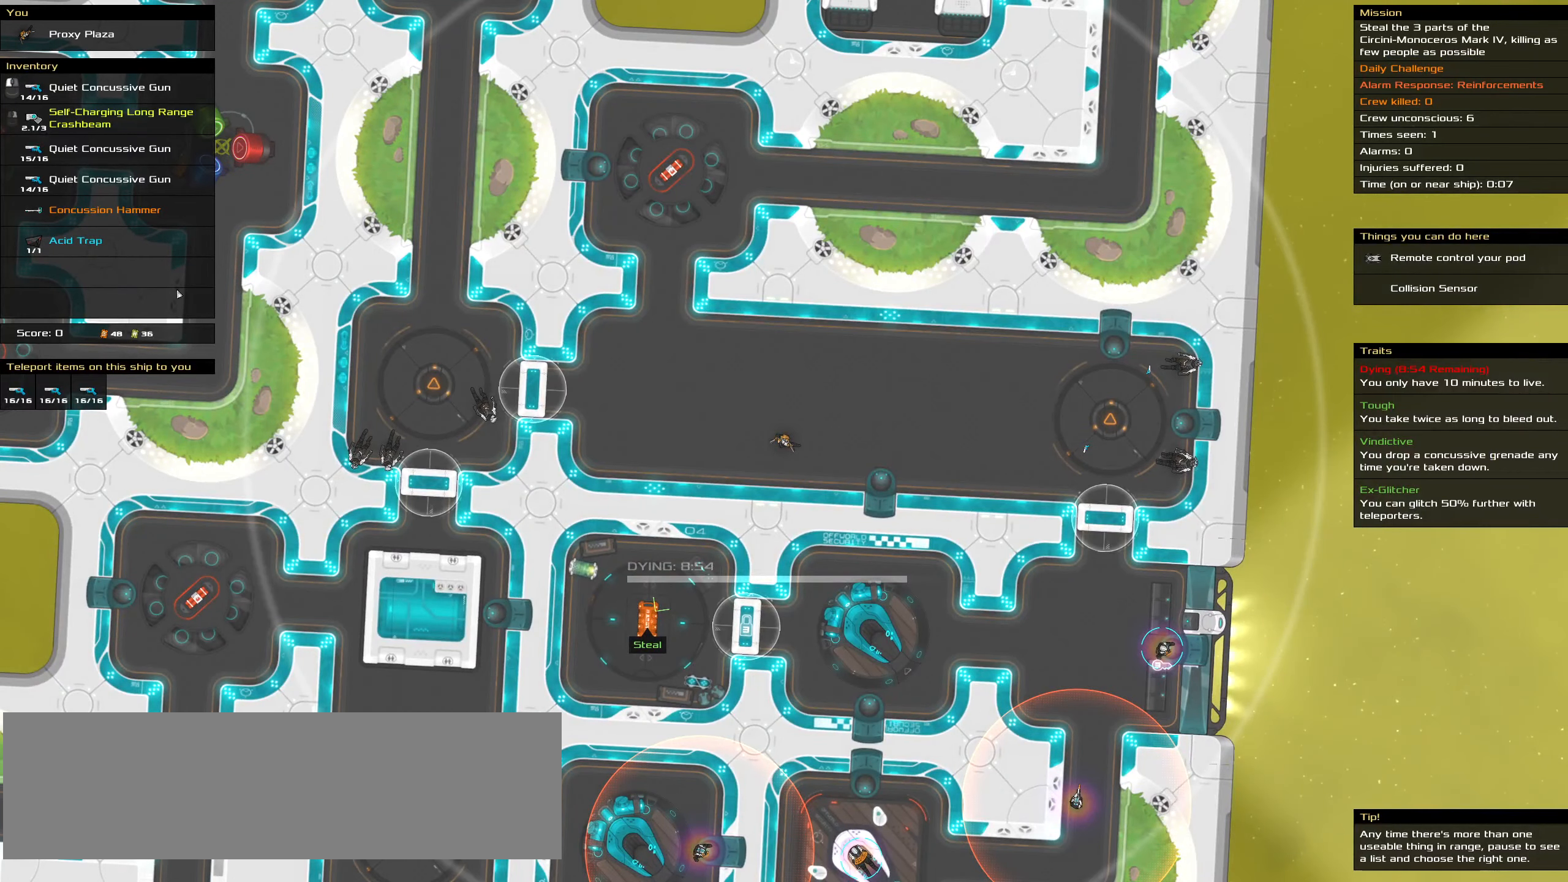
{"keys": ["ctrl_l"], "mouse": [], "events": []}
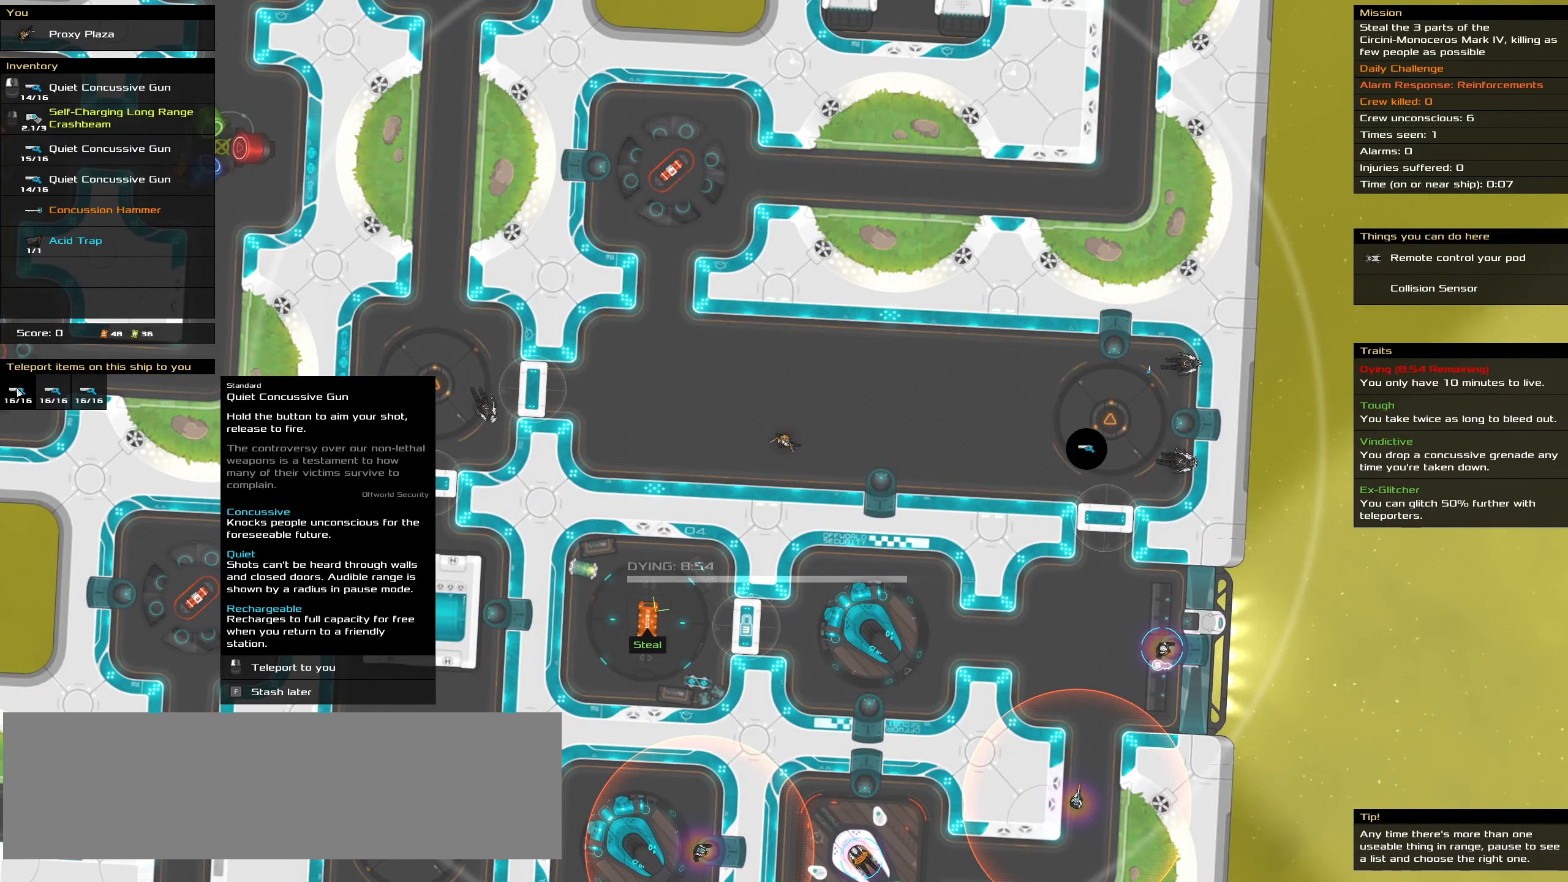
{"keys": ["ctrl_l"], "mouse": [], "events": [[66, "mouse_left", "down"], [166, "mouse_left", "up"]]}
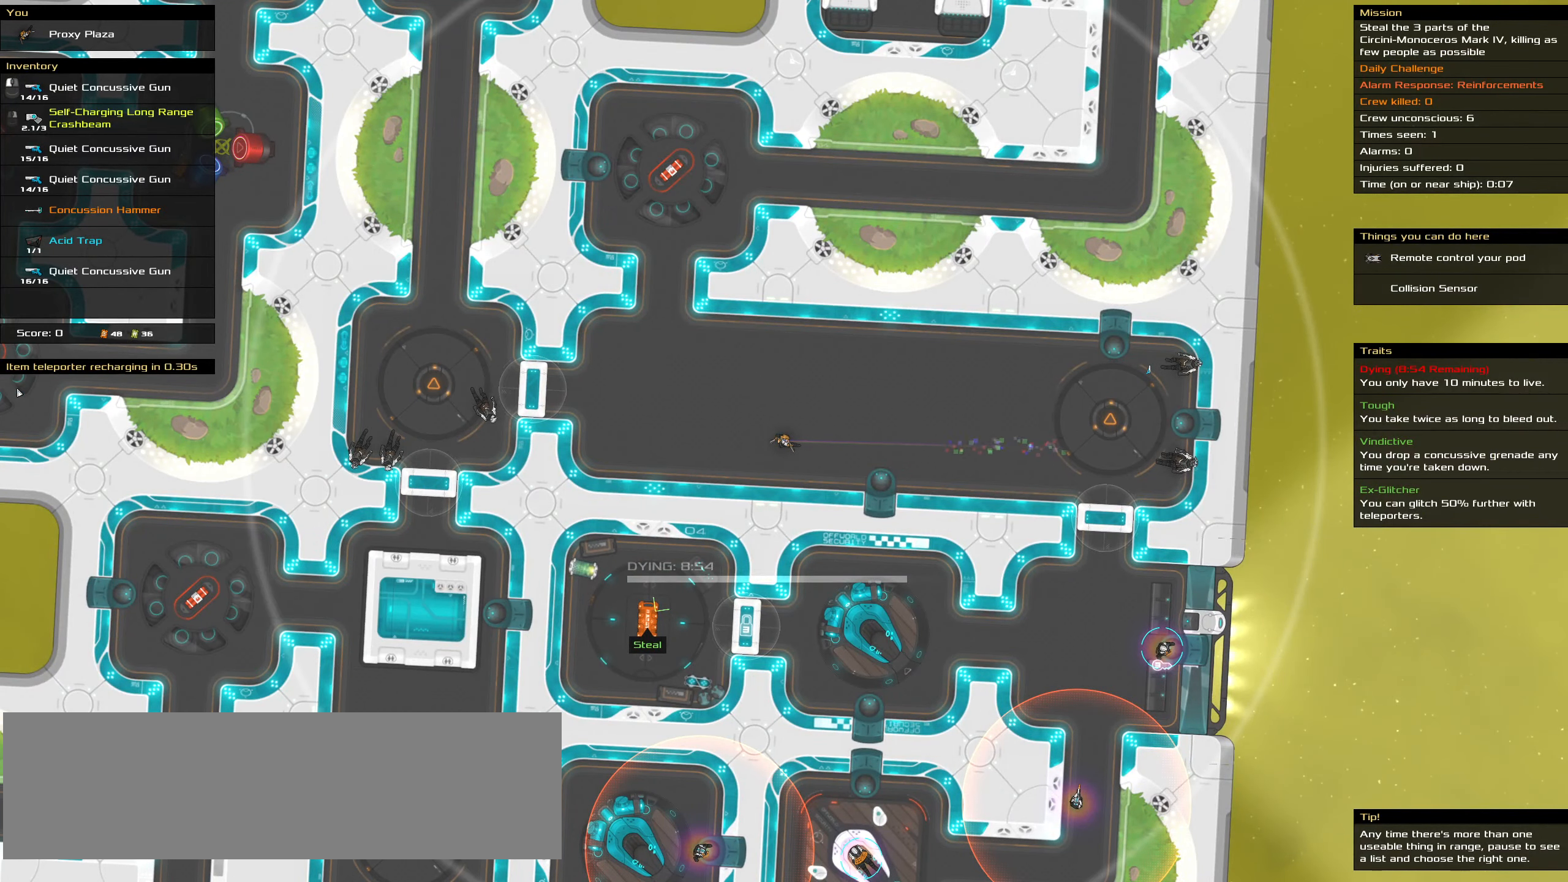
{"keys": ["ctrl_l"], "mouse": [], "events": [[233, "space", "down"], [316, "space", "up"]]}